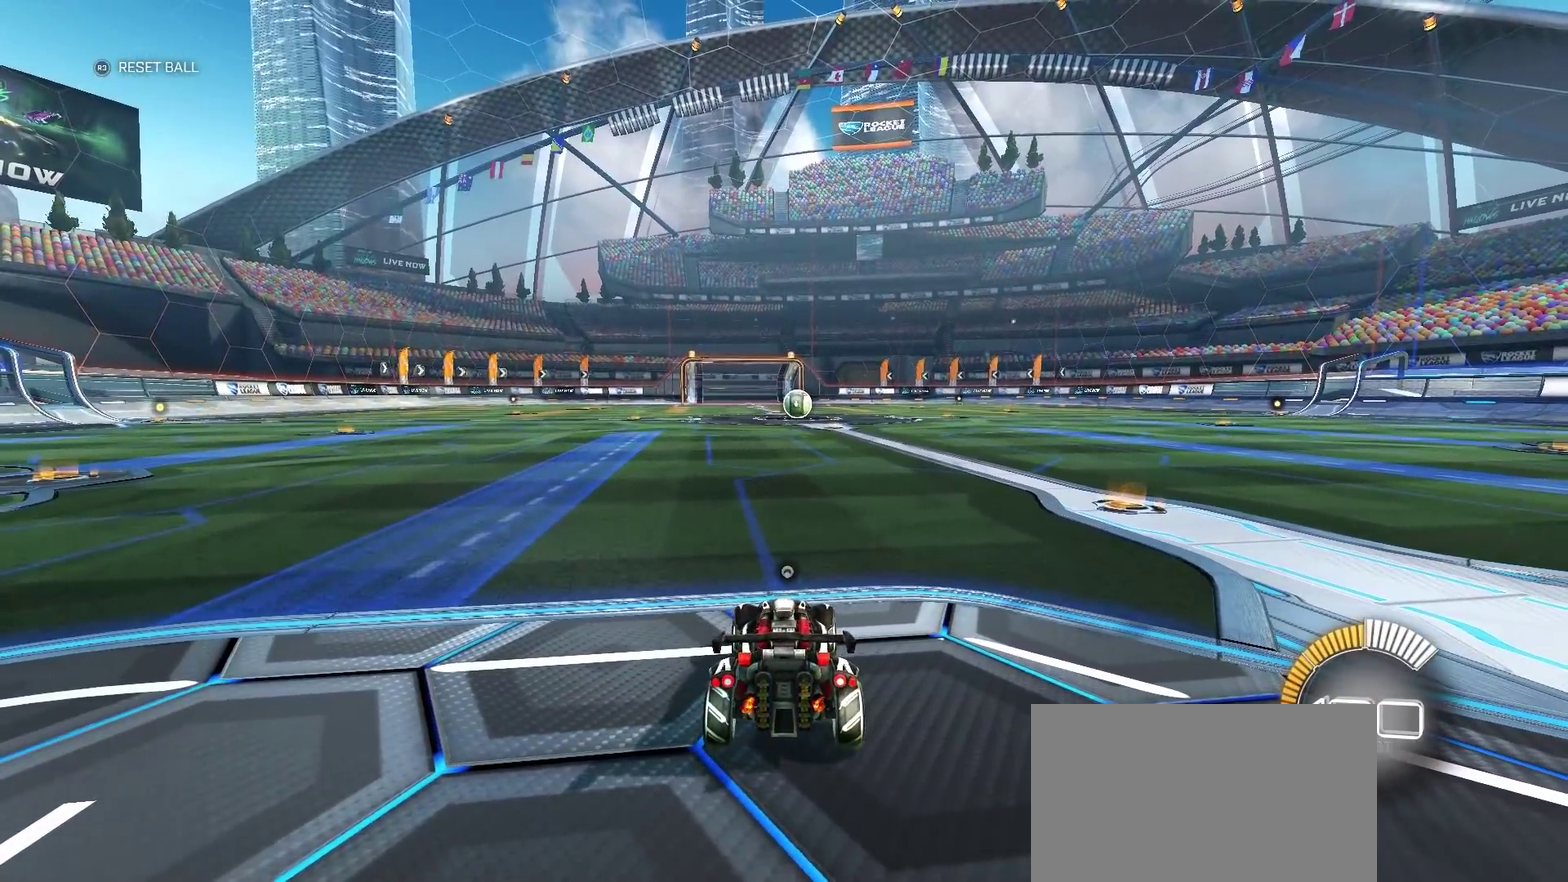
Gameplay with a controller (PlayStation layout); each line is a JSON object with the inputs held at the frame after it. "events" lists button and stick changes between this image and that frame as [ms after this image, input, new state], when the widget could be followed in between. Not read: L1 R1.
{"buttons": ["CROSS"], "left_stick": "down", "right_stick": "center", "events": [[200, "CROSS", "down"], [283, "left_stick", "down"]]}
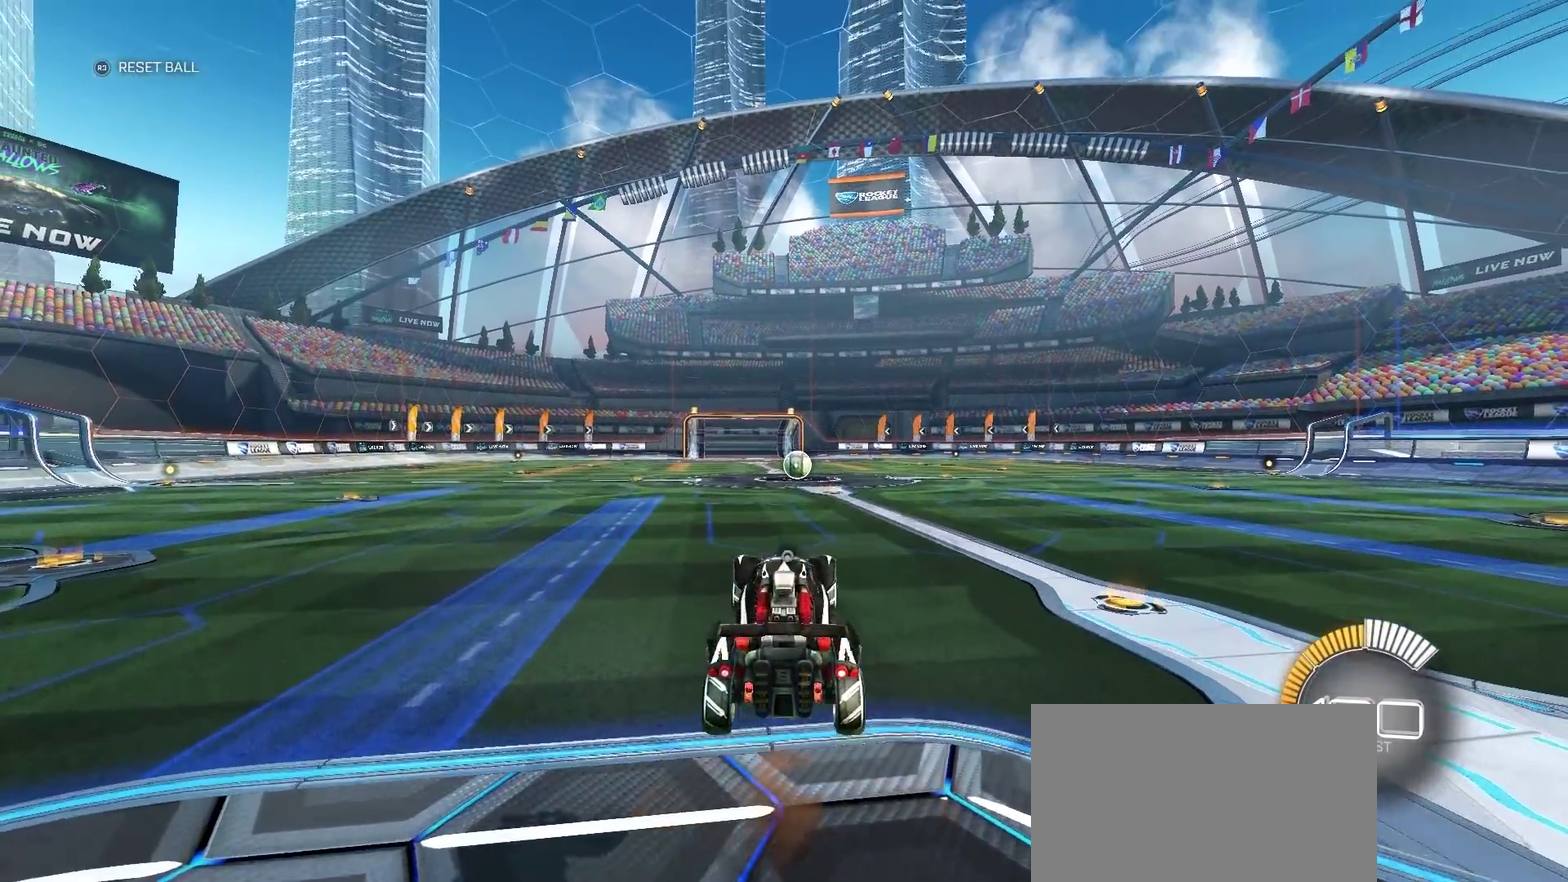
{"buttons": ["CIRCLE"], "left_stick": "center", "right_stick": "center", "events": [[50, "CROSS", "up"], [50, "left_stick", "center"], [283, "CIRCLE", "down"]]}
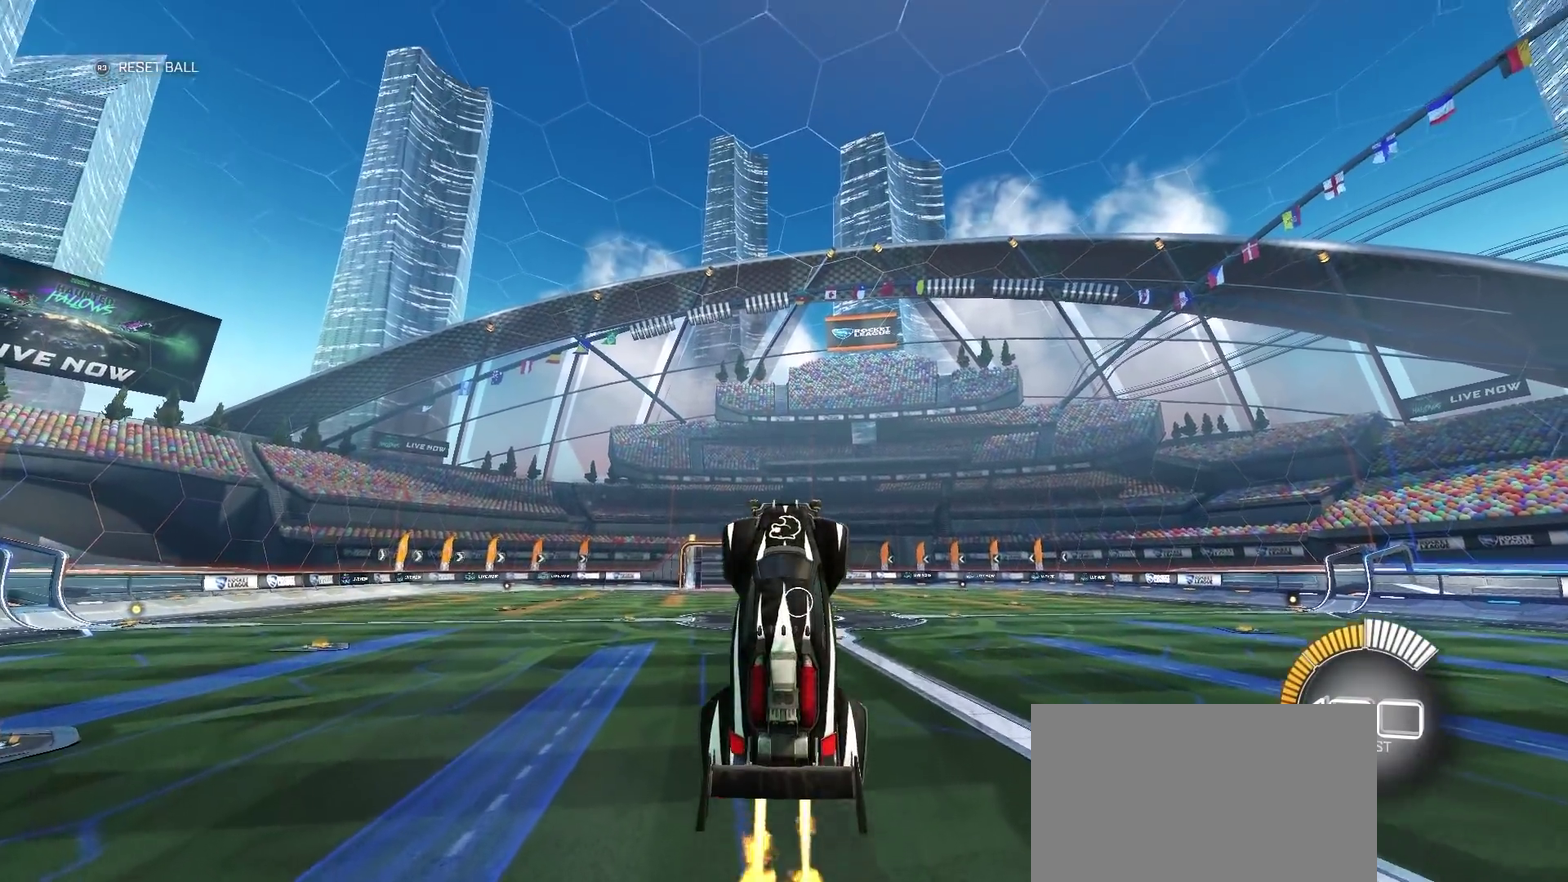
{"buttons": ["CIRCLE"], "left_stick": "up", "right_stick": "center", "events": [[300, "CIRCLE", "up"], [400, "CIRCLE", "down"], [450, "left_stick", "up"]]}
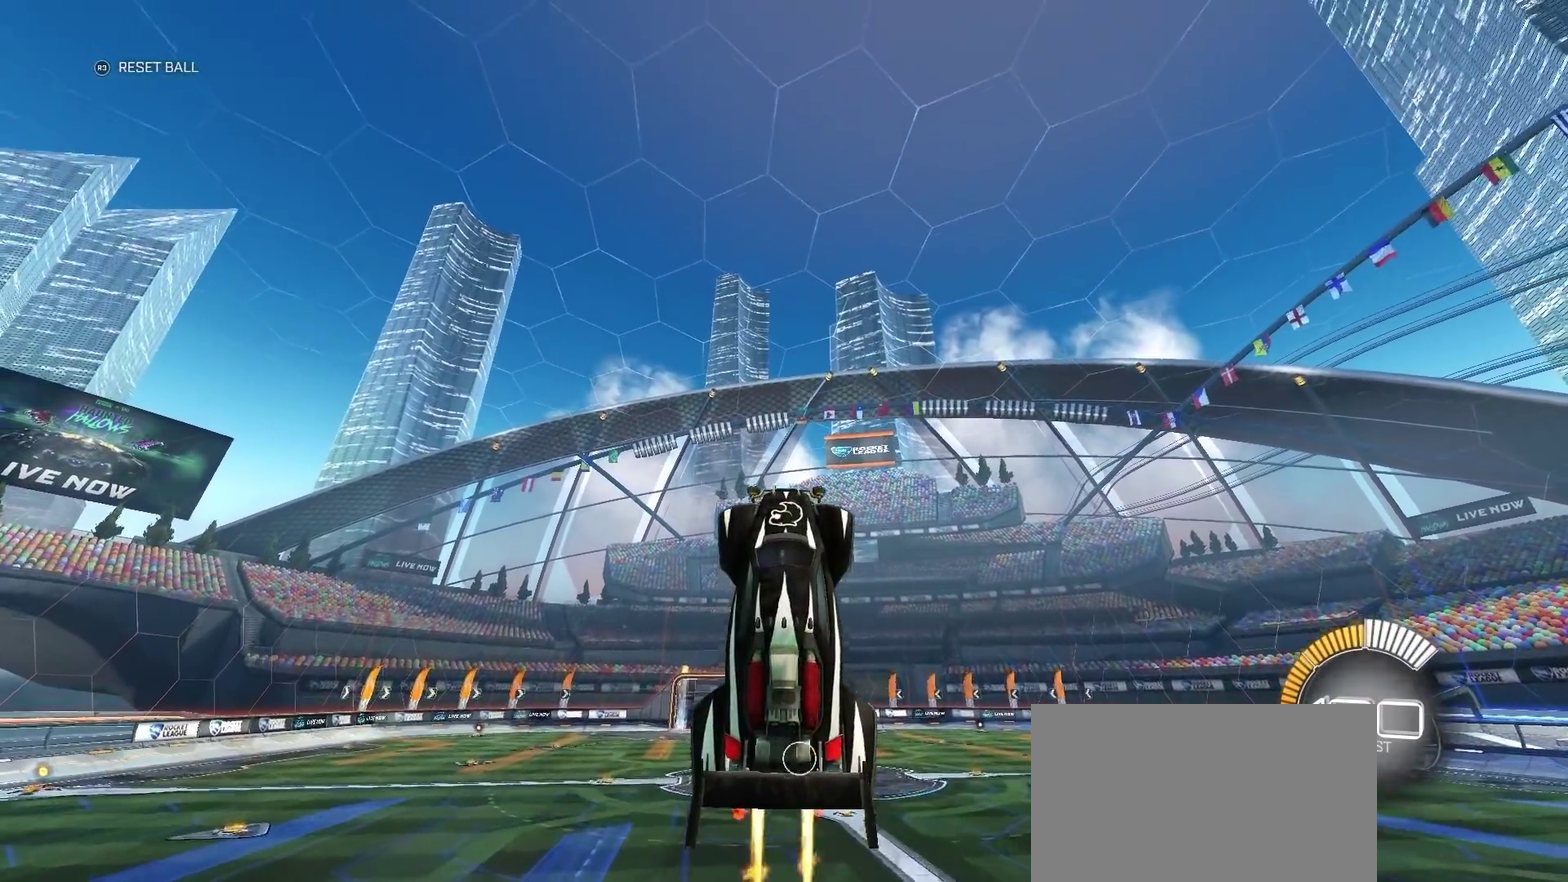
{"buttons": ["CIRCLE"], "left_stick": "down", "right_stick": "center", "events": [[83, "left_stick", "center"], [467, "left_stick", "down"]]}
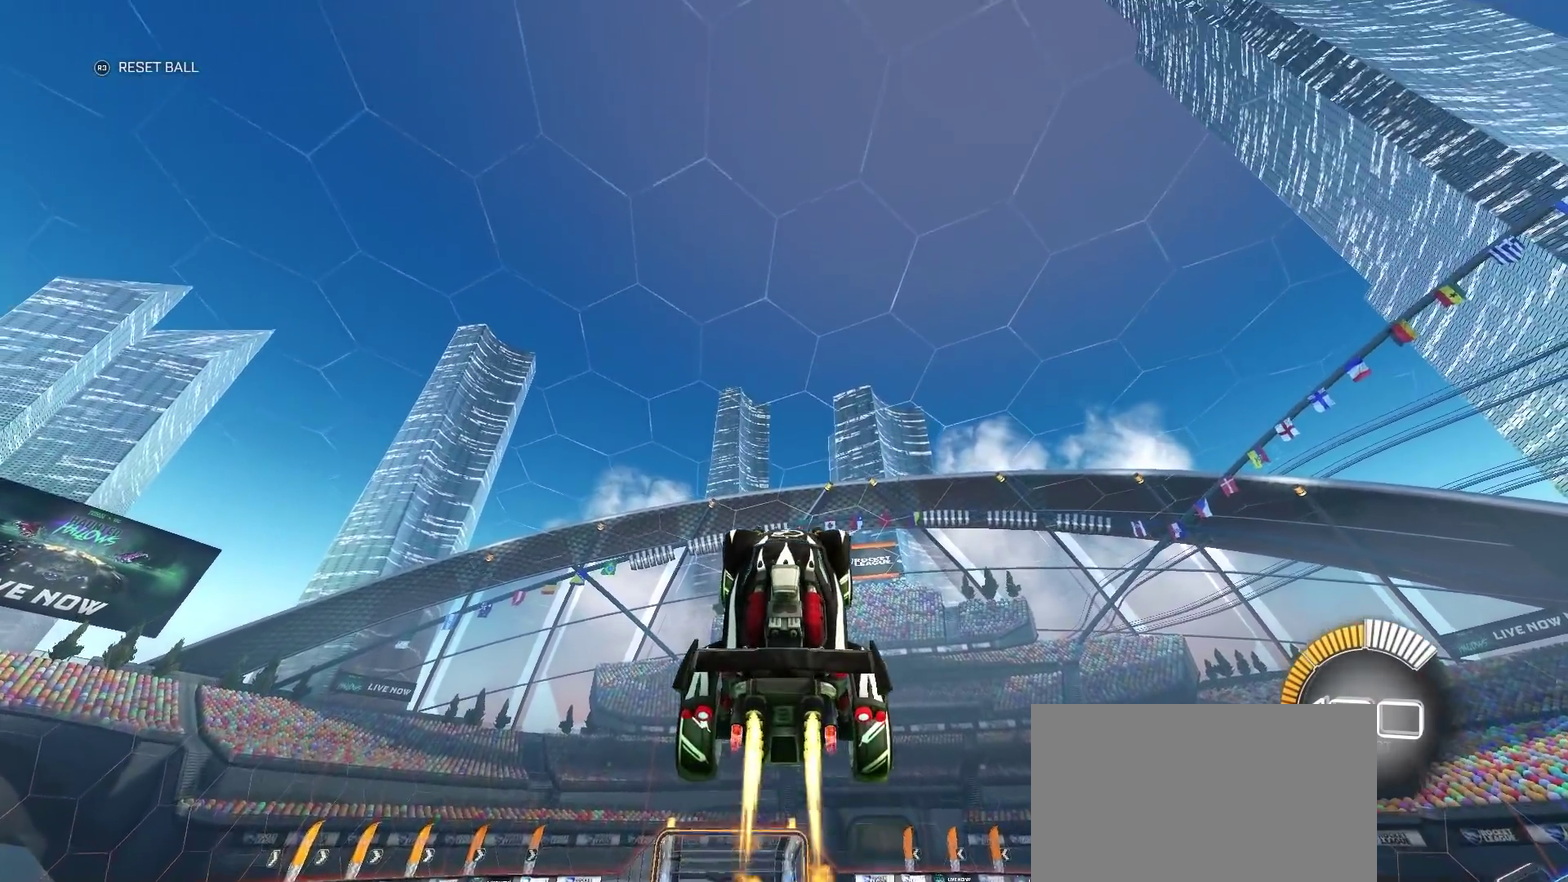
{"buttons": ["CIRCLE"], "left_stick": "center", "right_stick": "center", "events": [[133, "left_stick", "center"], [333, "left_stick", "up"], [483, "left_stick", "center"]]}
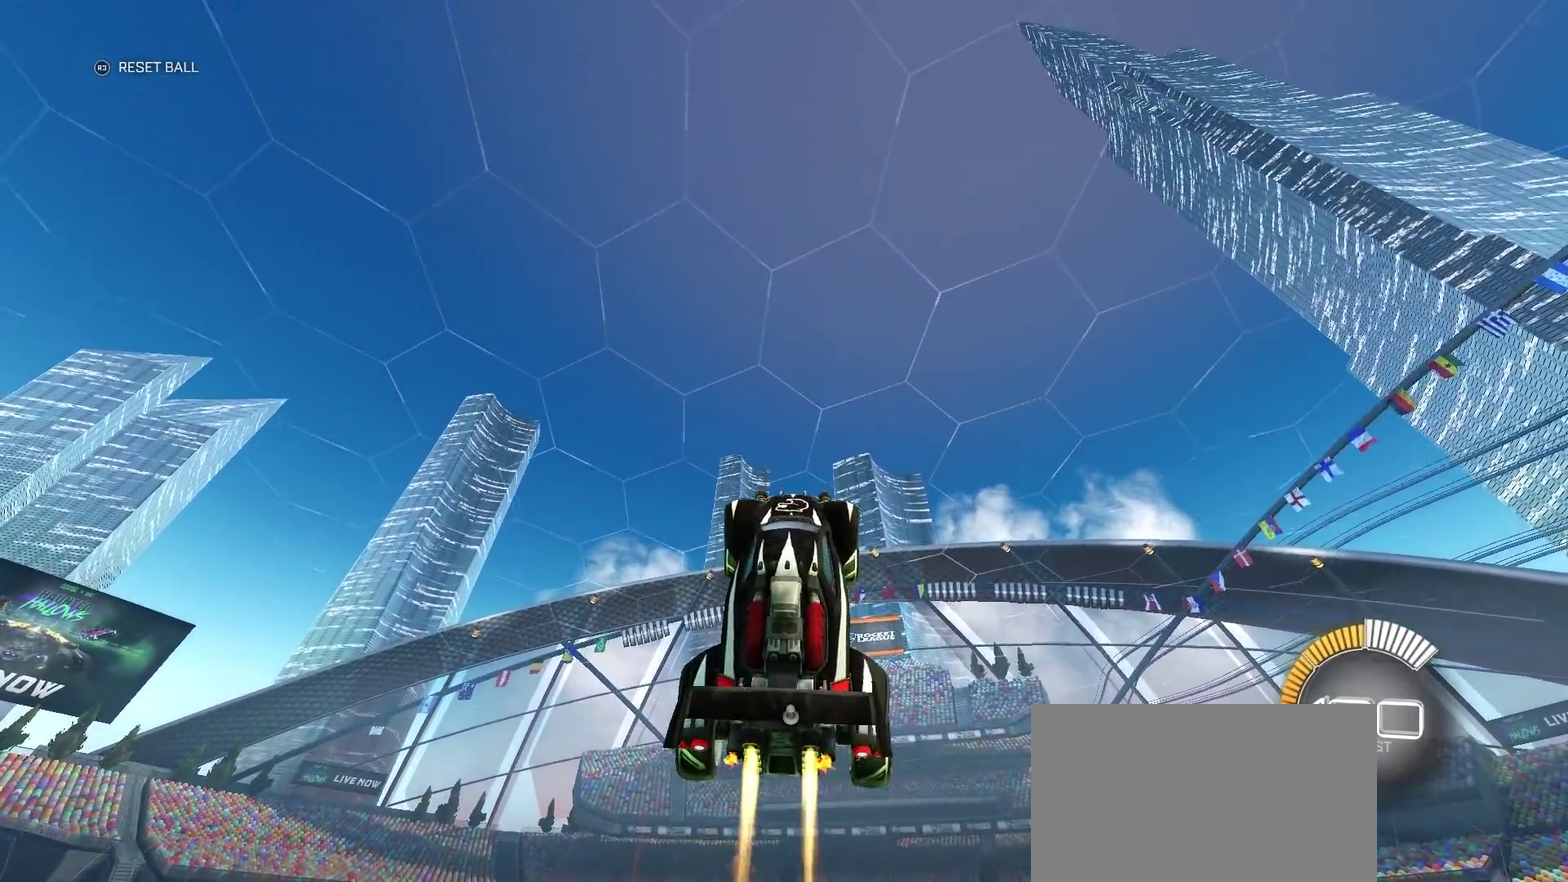
{"buttons": ["CIRCLE"], "left_stick": "center", "right_stick": "center", "events": [[383, "left_stick", "down"], [500, "left_stick", "center"]]}
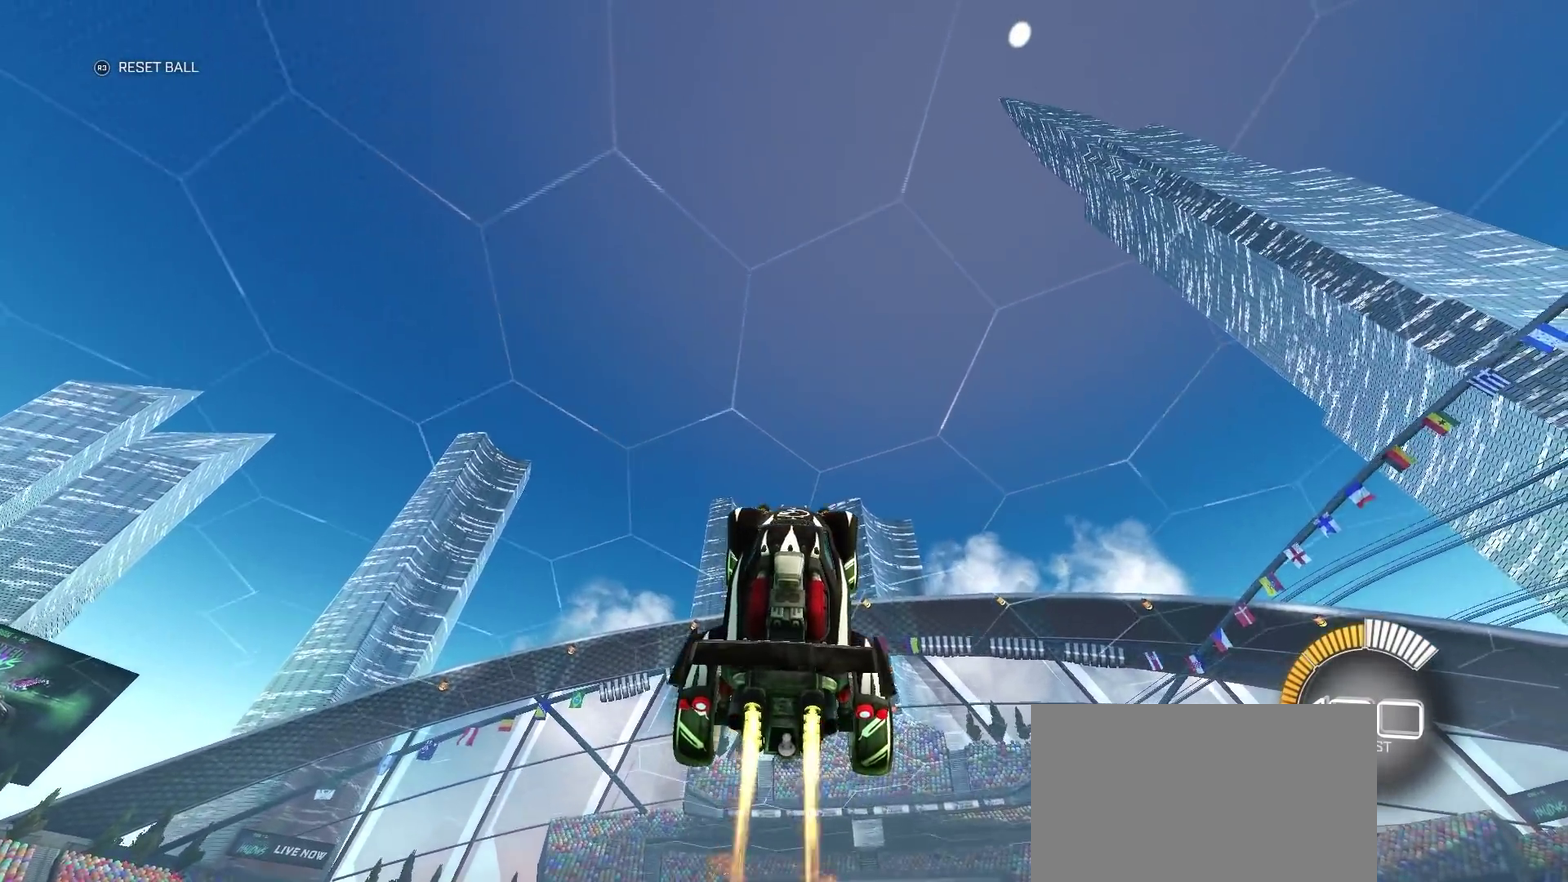
{"buttons": ["CIRCLE"], "left_stick": "center", "right_stick": "center", "events": [[167, "left_stick", "down"], [333, "left_stick", "center"]]}
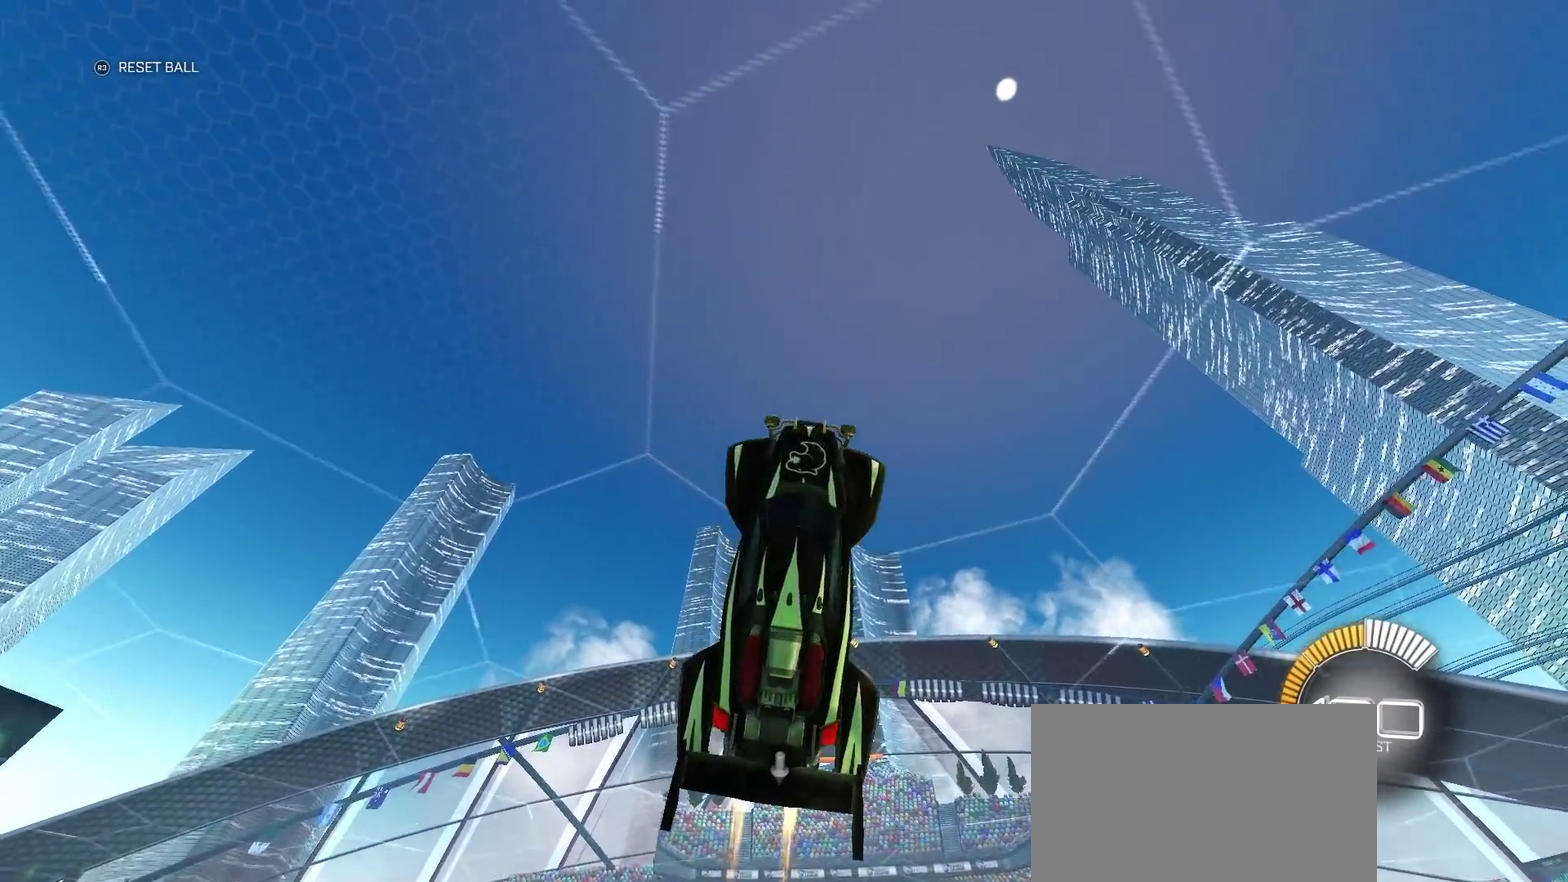
{"buttons": [], "left_stick": "center", "right_stick": "center", "events": [[283, "CIRCLE", "up"]]}
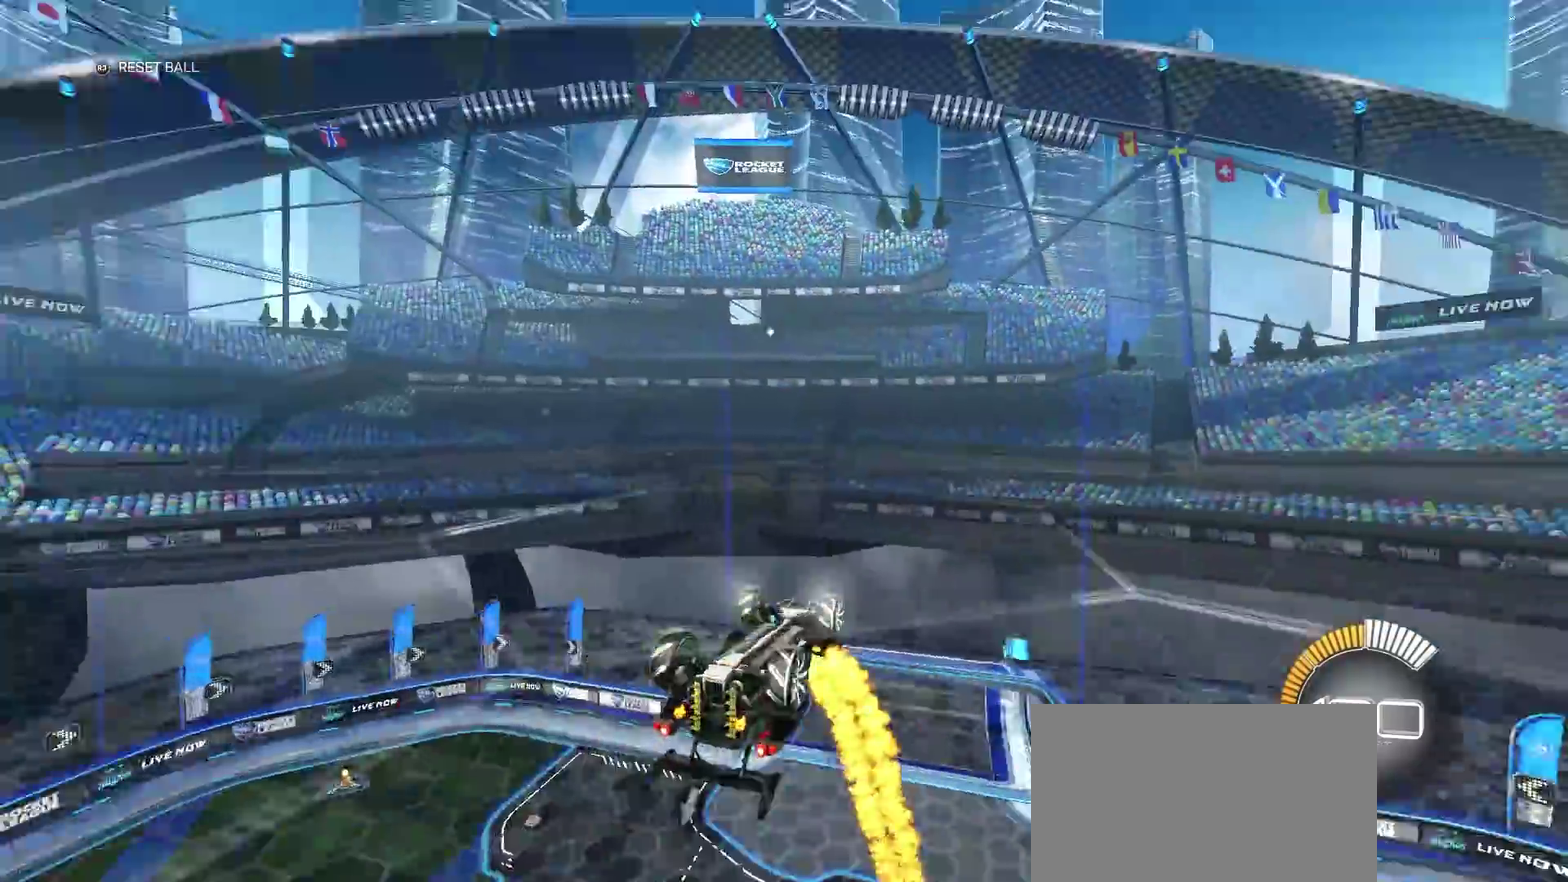
{"buttons": [], "left_stick": "center", "right_stick": "center", "events": []}
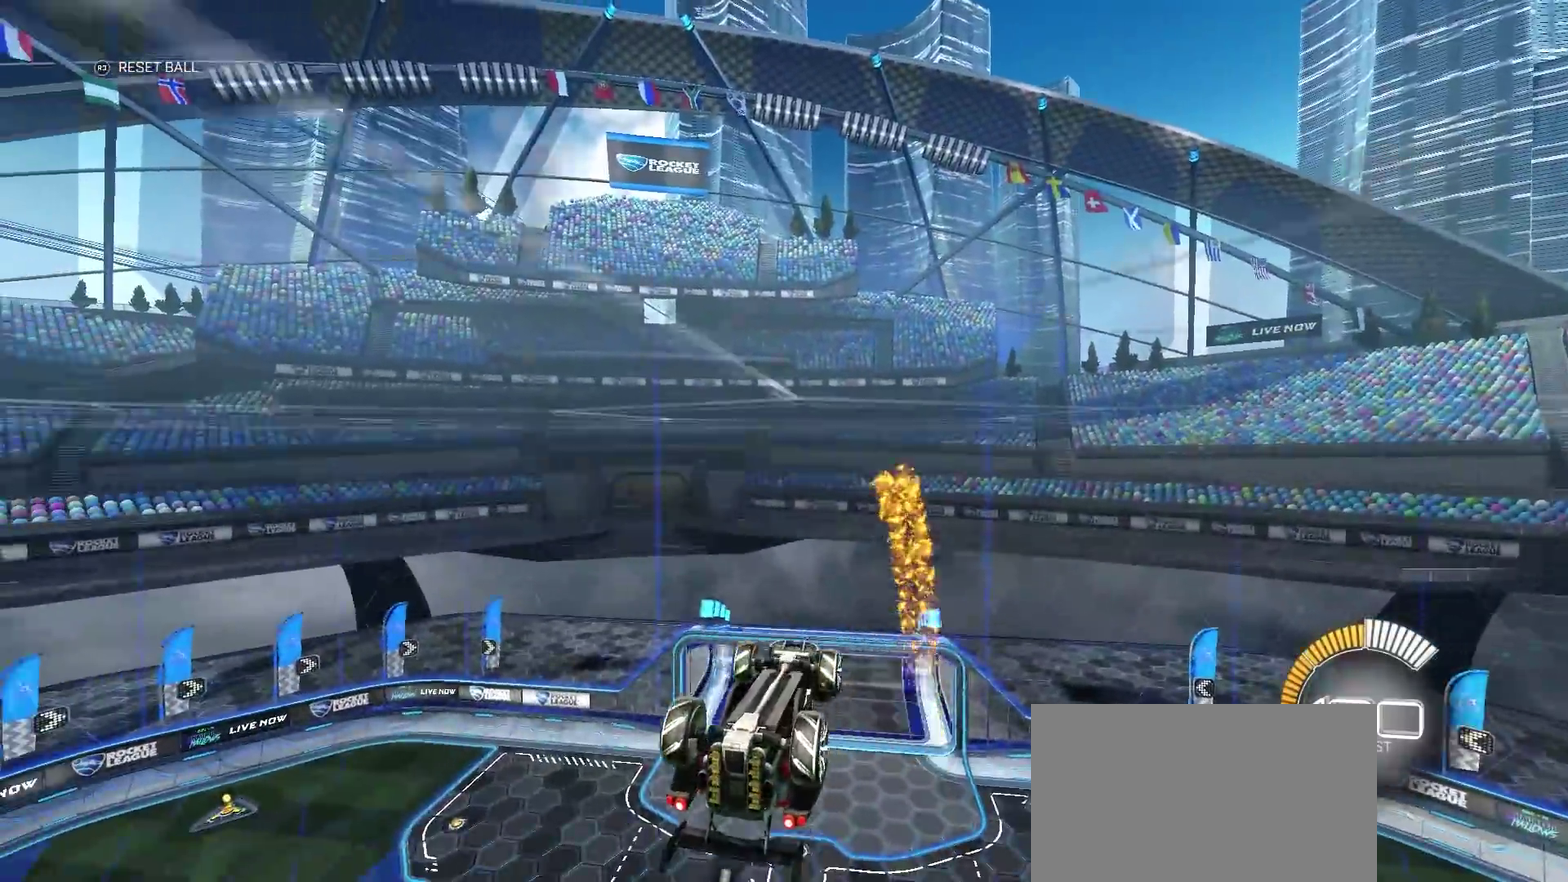
{"buttons": [], "left_stick": "center", "right_stick": "center", "events": []}
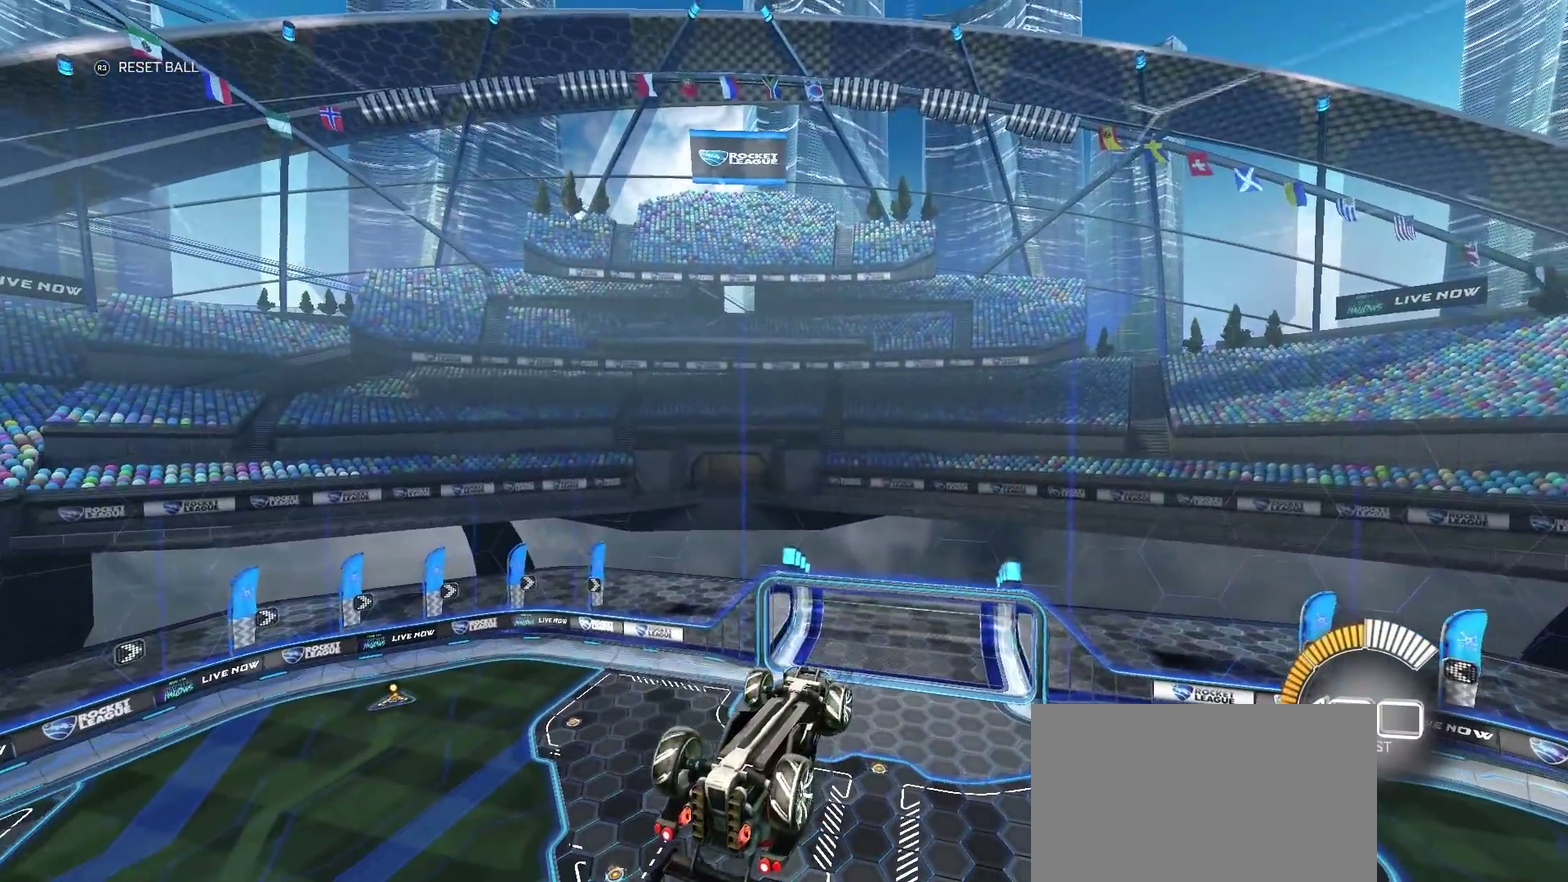
{"buttons": ["R3"], "left_stick": "center", "right_stick": "center", "events": [[483, "R3", "down"]]}
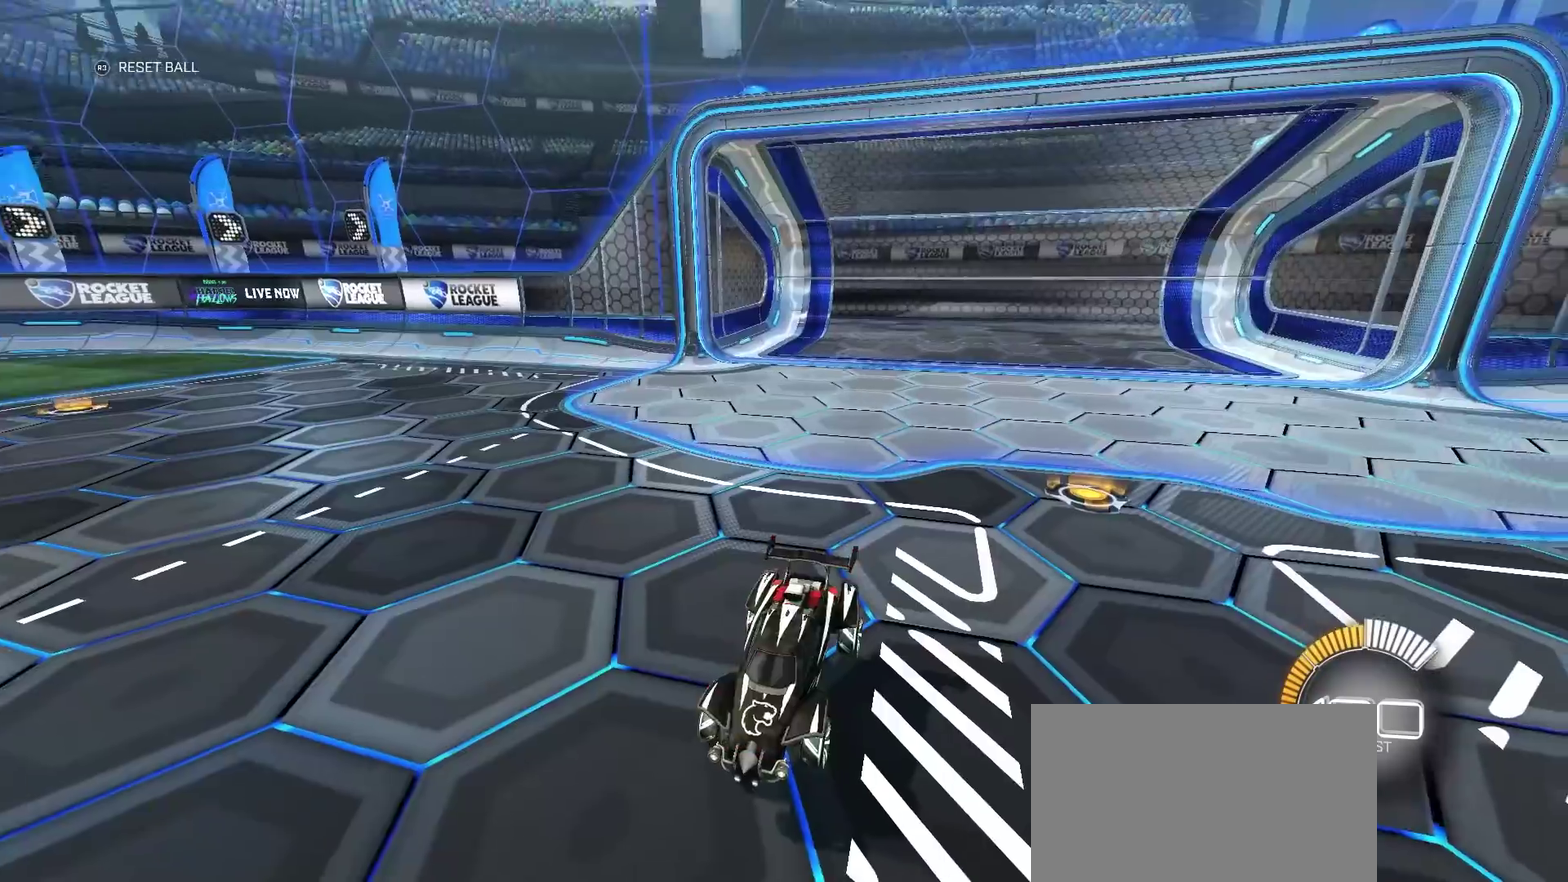
{"buttons": [], "left_stick": "center", "right_stick": "center", "events": [[83, "R3", "up"]]}
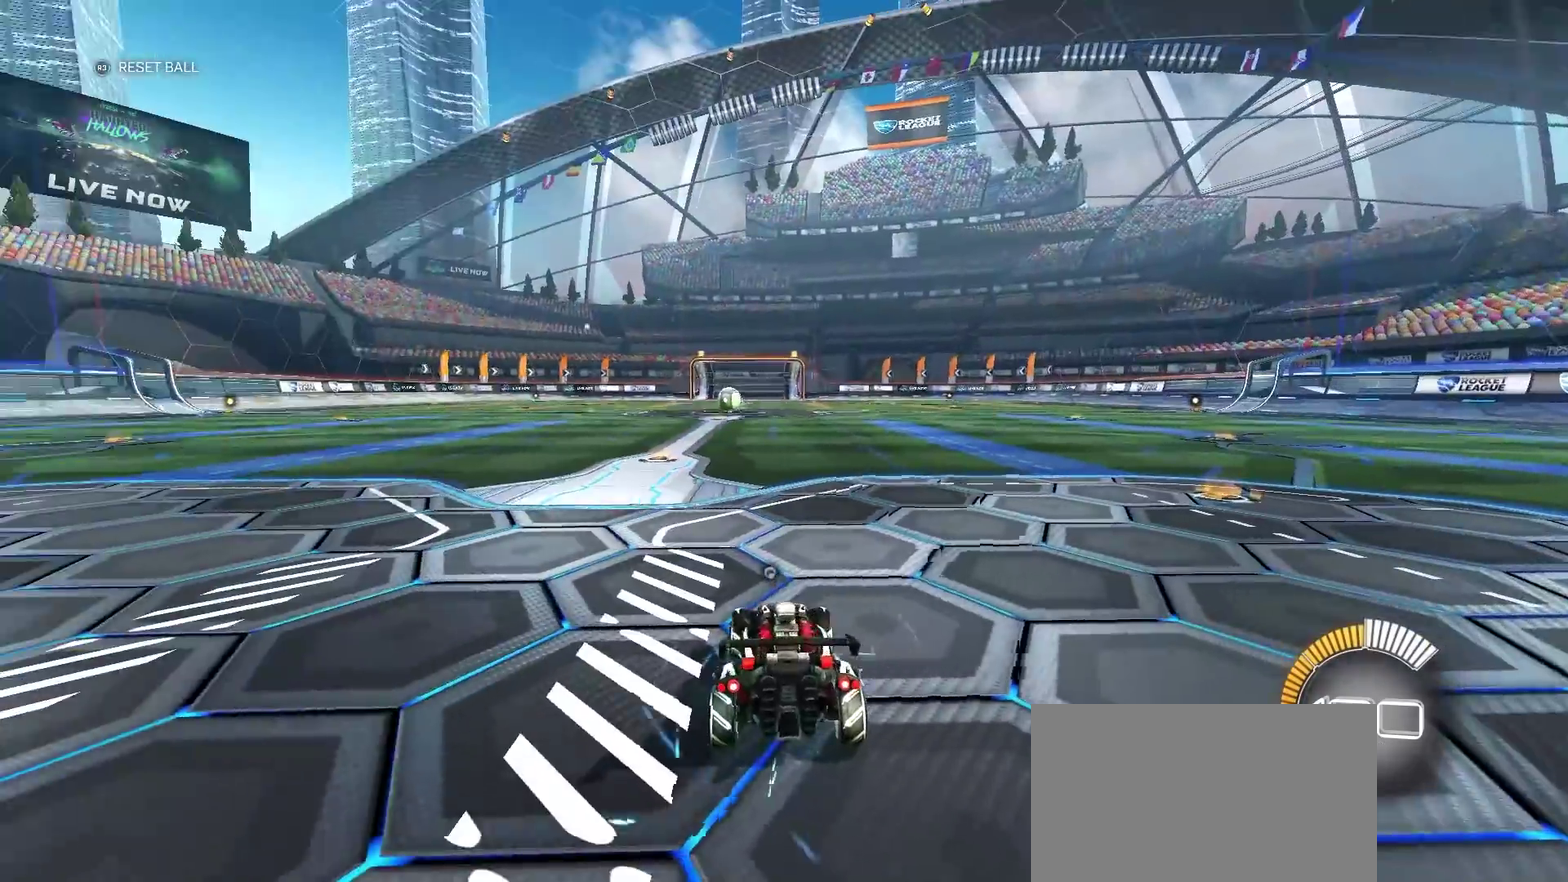
{"buttons": [], "left_stick": "center", "right_stick": "center", "events": []}
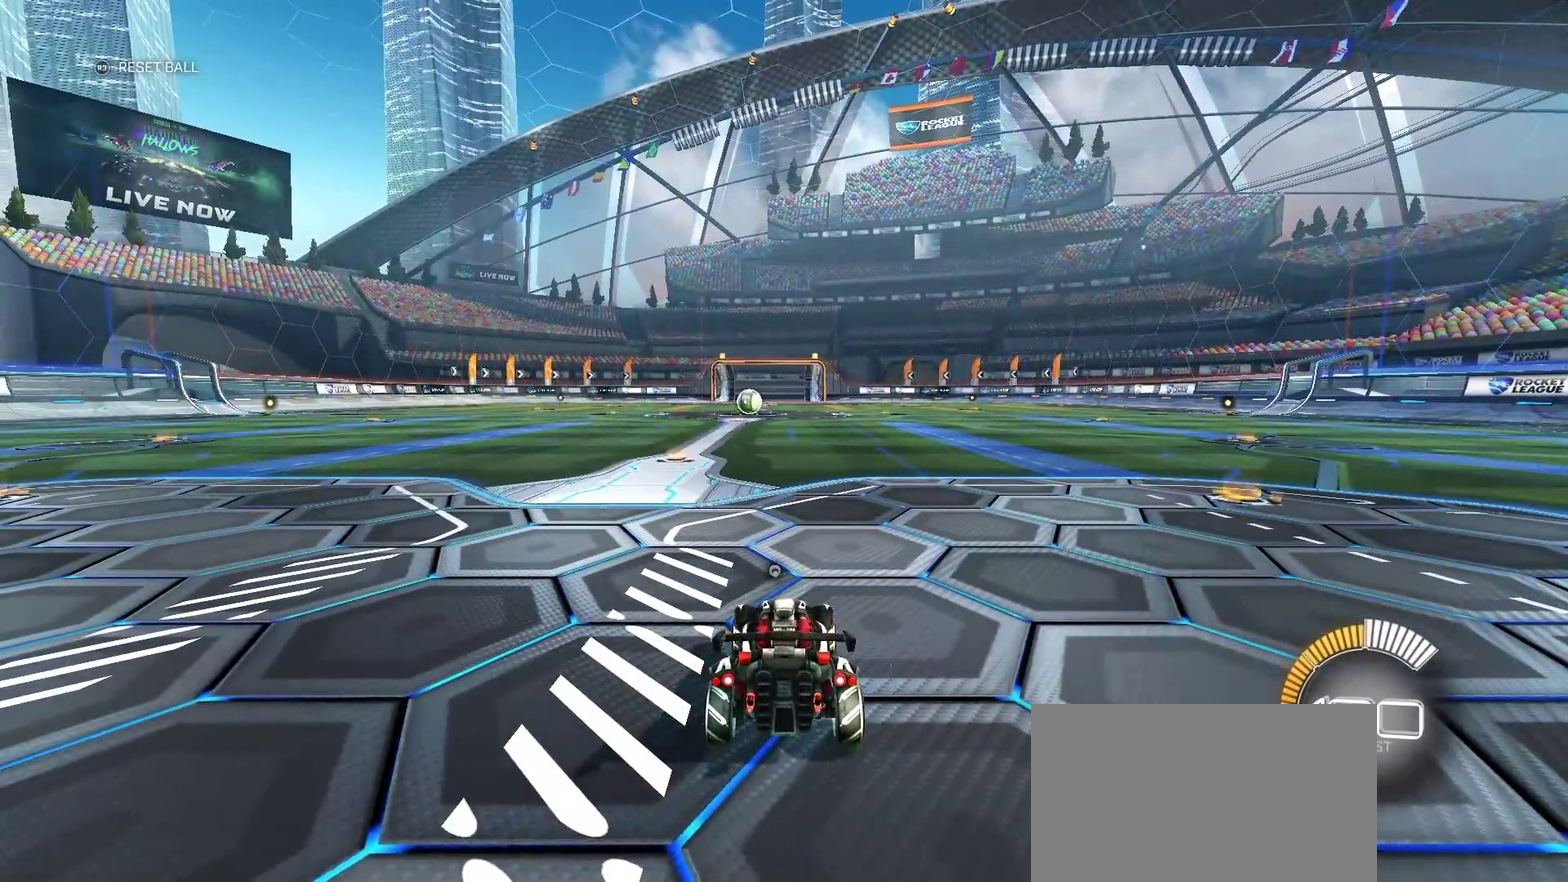
{"buttons": [], "left_stick": "center", "right_stick": "center", "events": []}
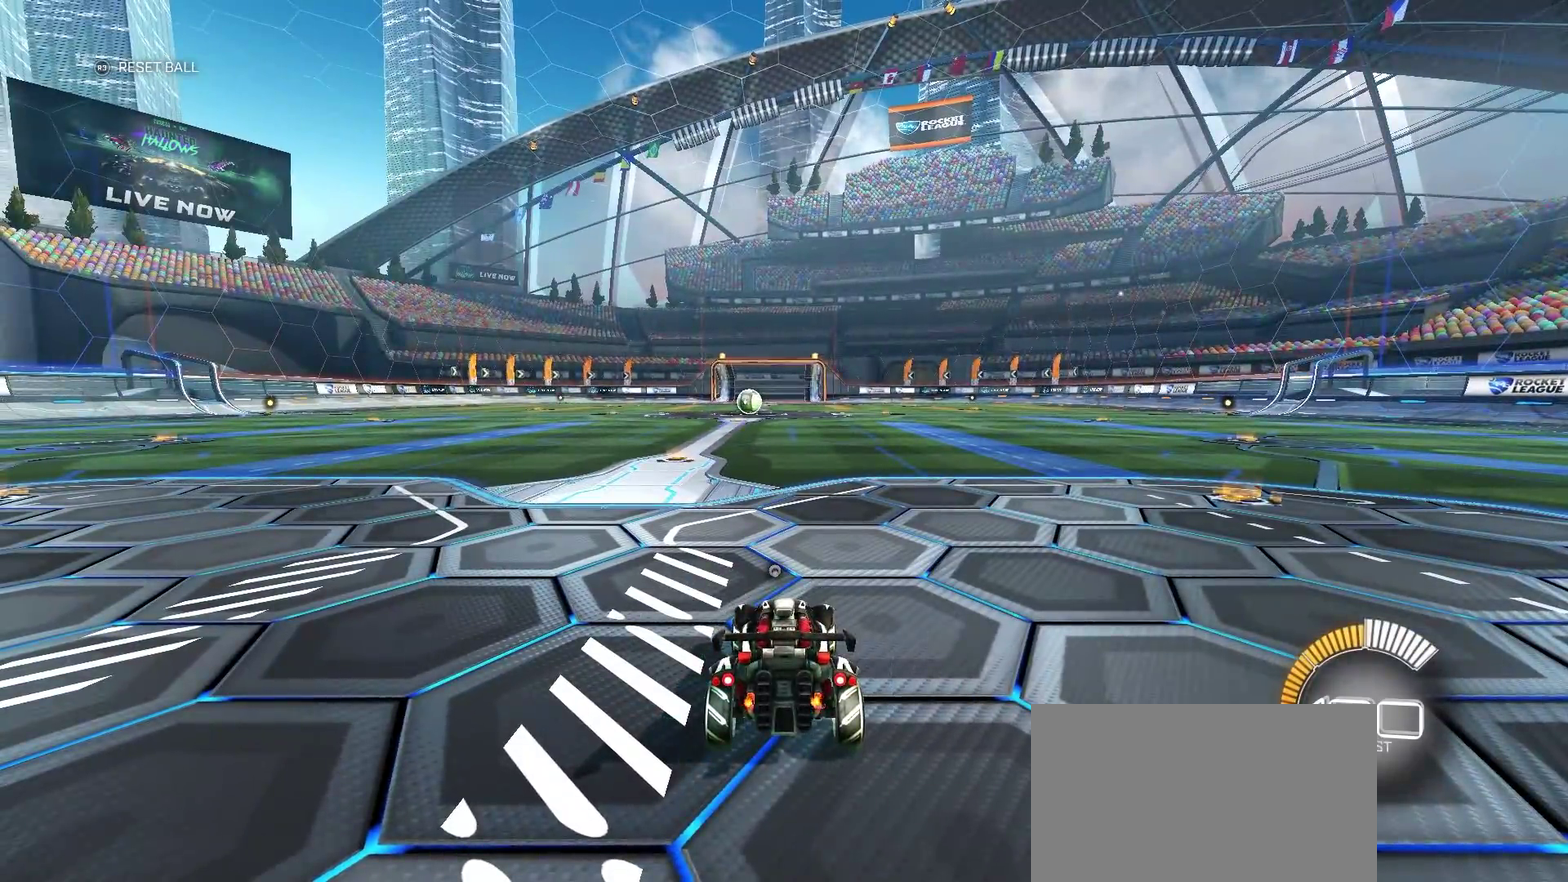
{"buttons": [], "left_stick": "center", "right_stick": "center", "events": []}
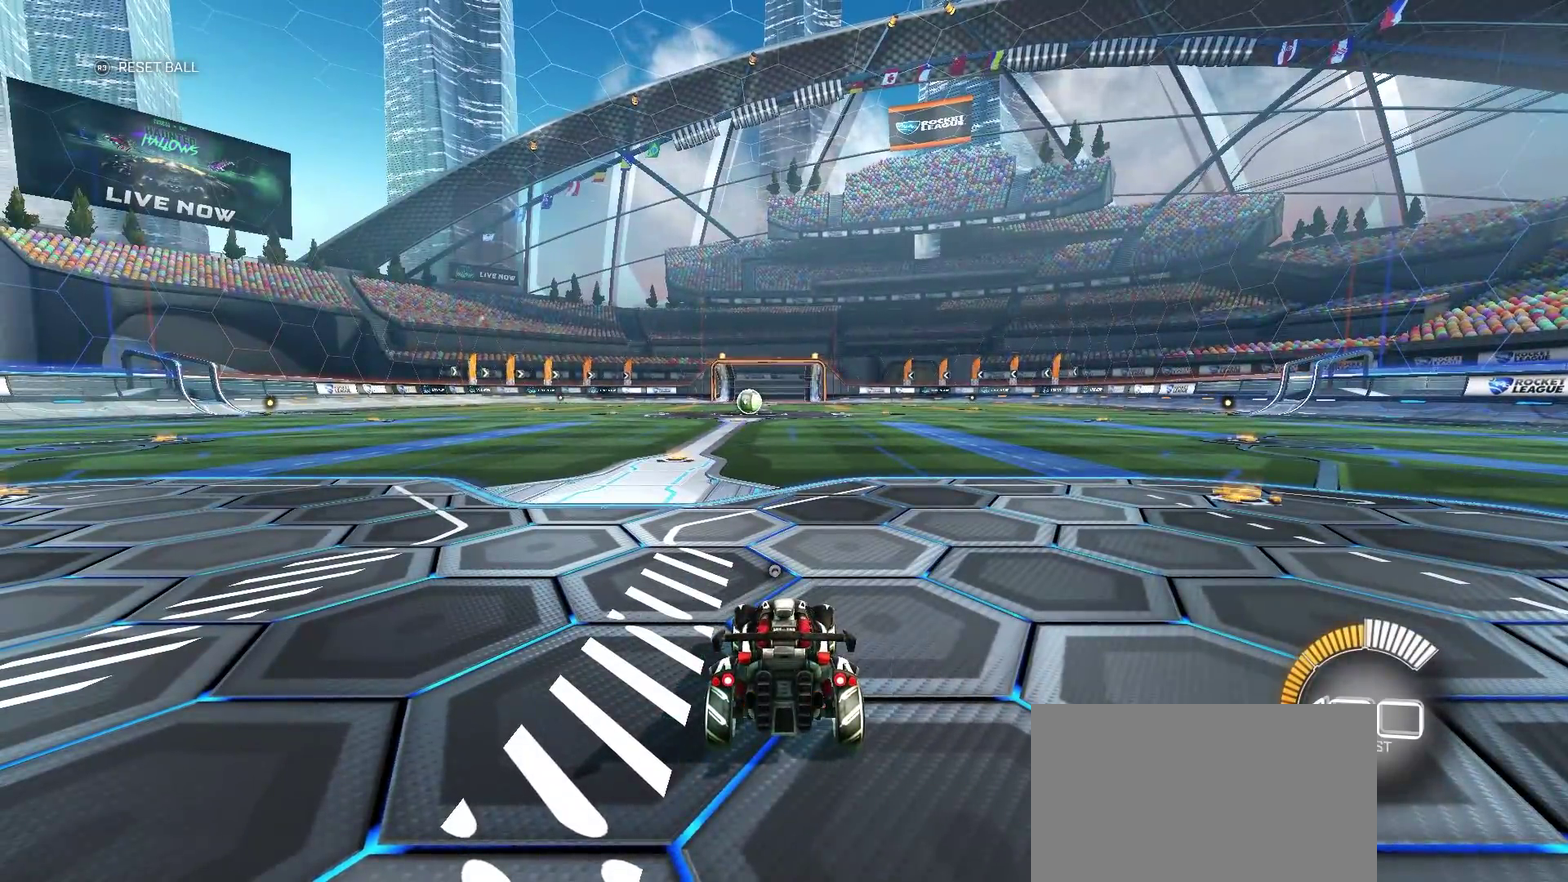
{"buttons": [], "left_stick": "center", "right_stick": "right", "events": [[183, "right_stick", "down-right"], [233, "right_stick", "right"]]}
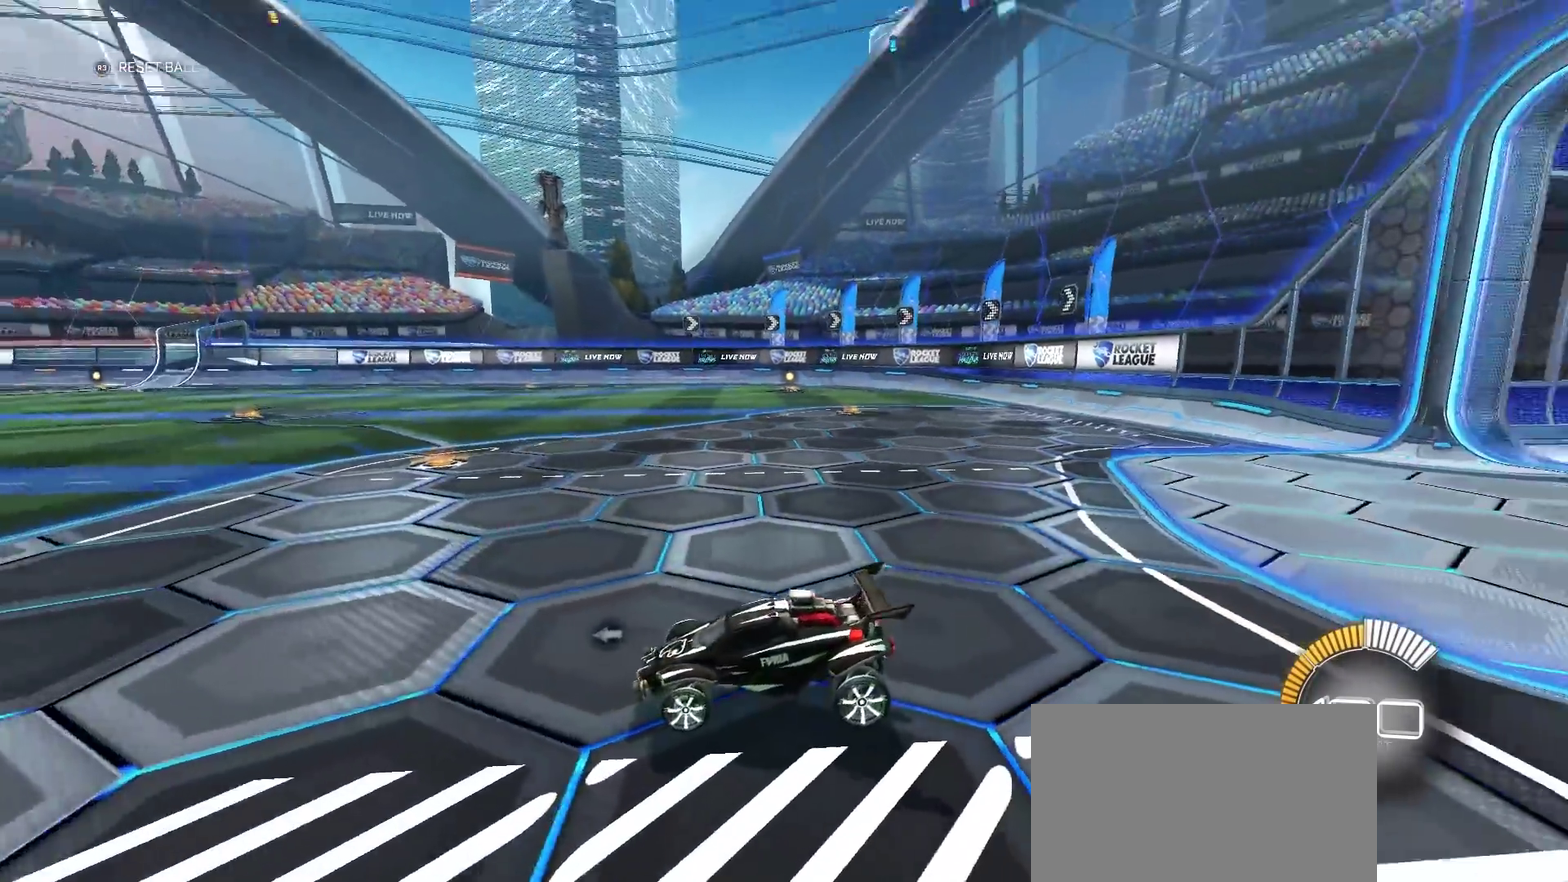
{"buttons": [], "left_stick": "center", "right_stick": "center", "events": [[83, "right_stick", "center"], [300, "right_stick", "left"], [450, "right_stick", "center"]]}